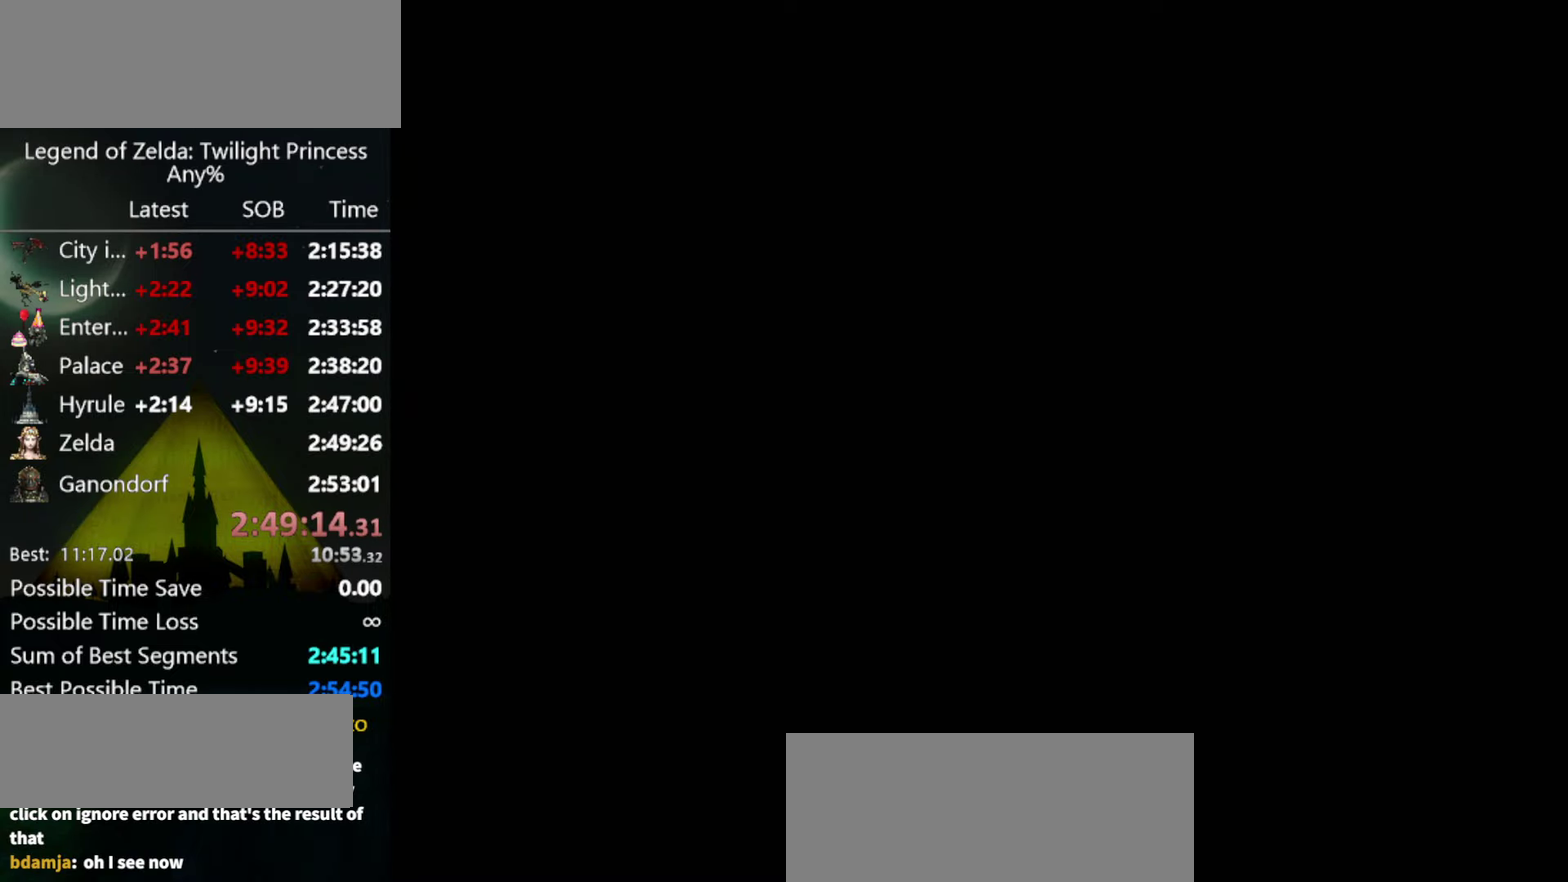
Gameplay with a controller (Nintendo layout); each line is a JSON object with the inputs held at the frame after it. "events" lists button and stick changes between this image and that frame as [ms after this image, input, new state], when the widget could be followed in between. Not read: L3 R3.
{"buttons": [], "left_stick": "center", "right_stick": "center"}
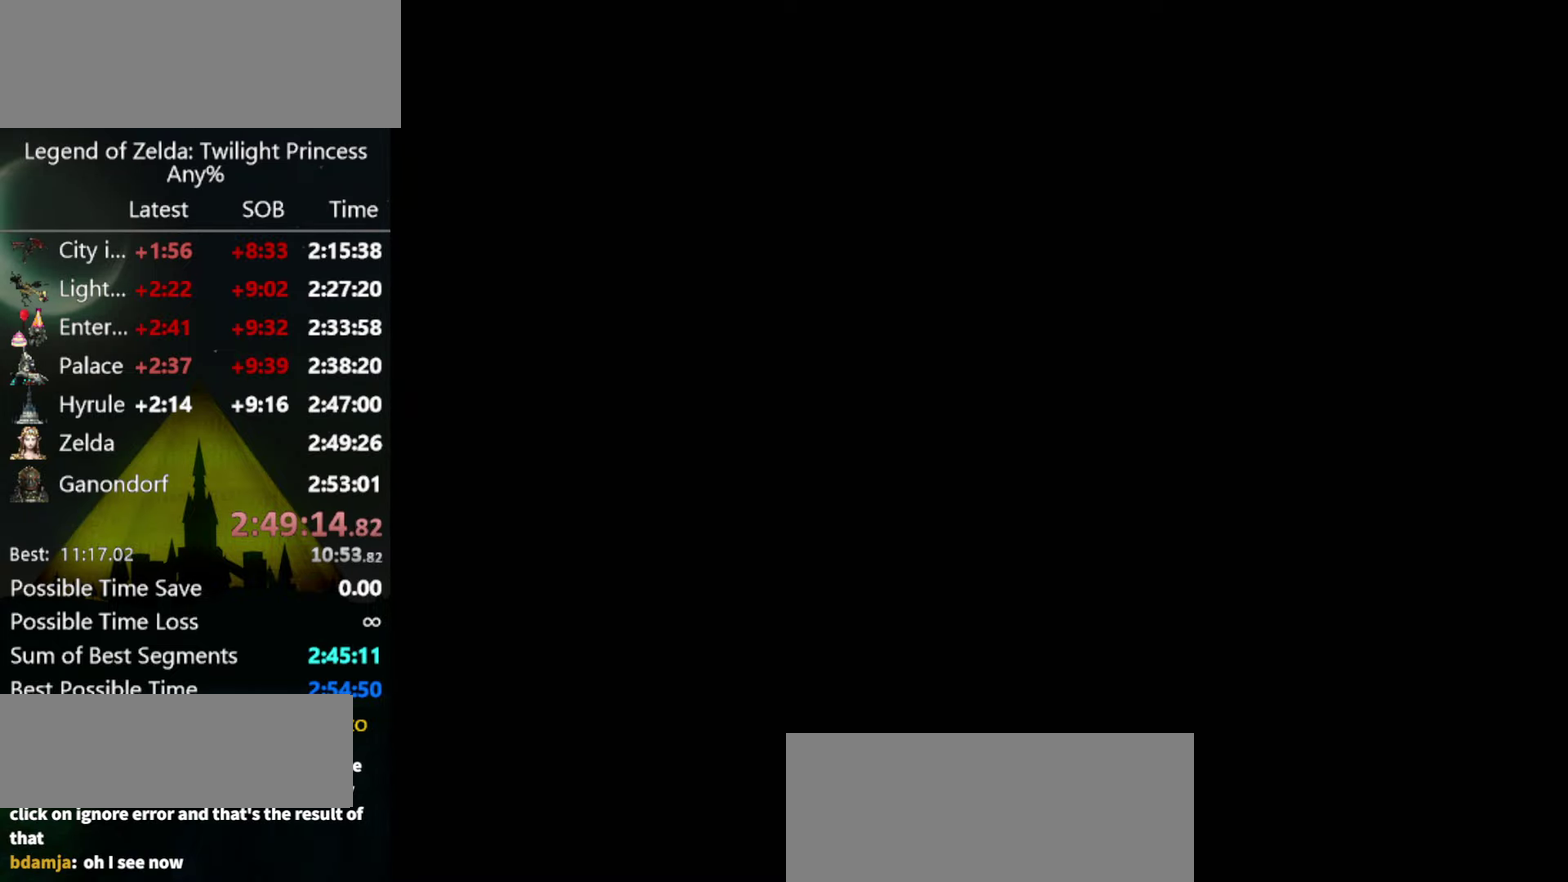
{"buttons": [], "left_stick": "up", "right_stick": "center"}
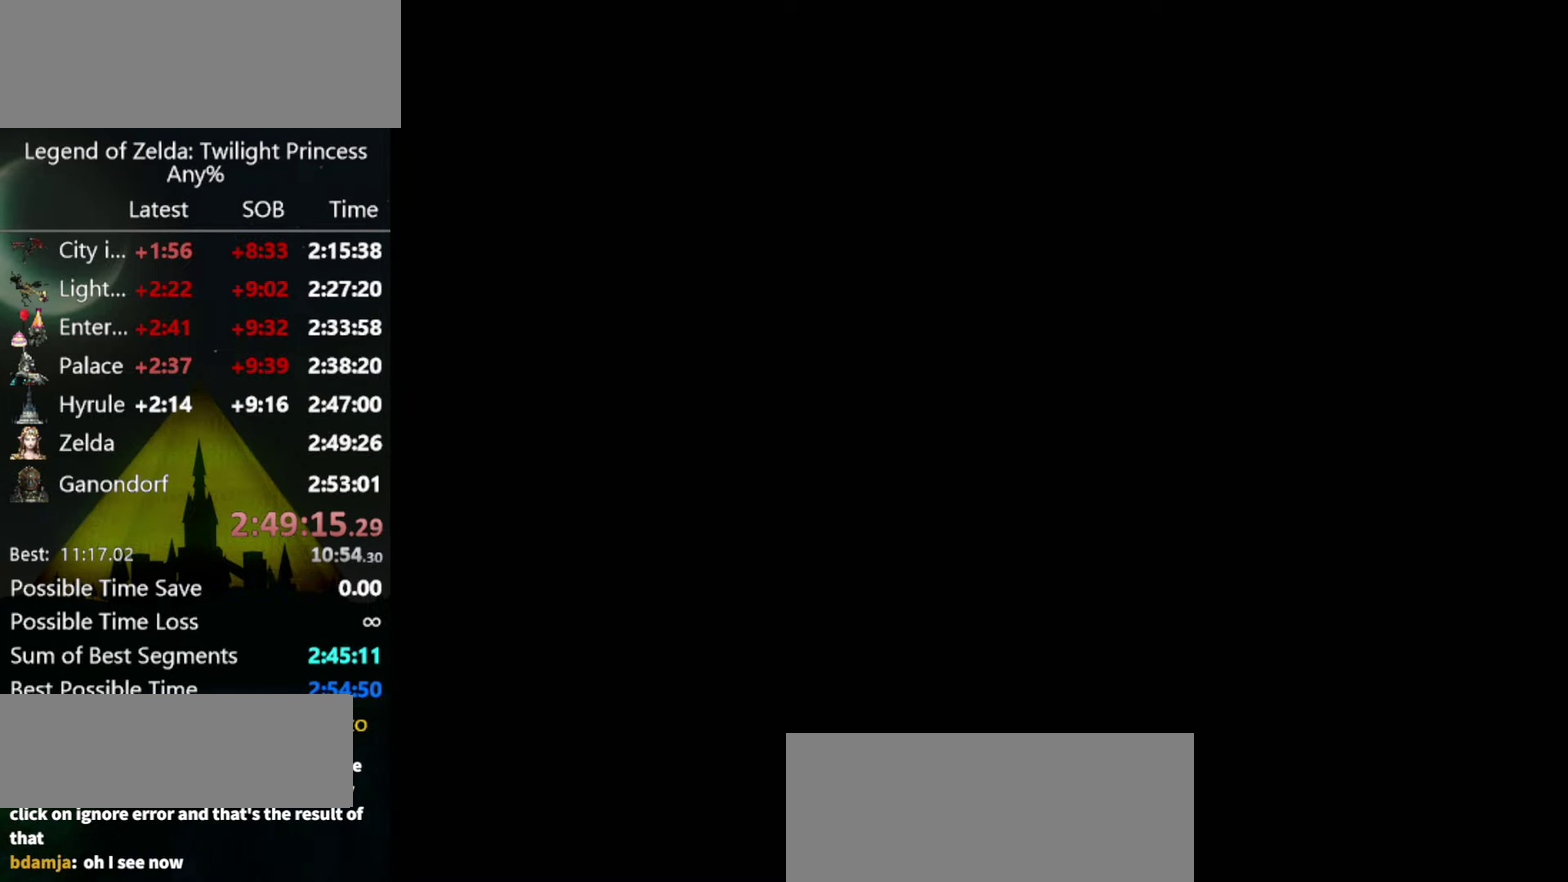
{"buttons": [], "left_stick": "up", "right_stick": "center", "events": []}
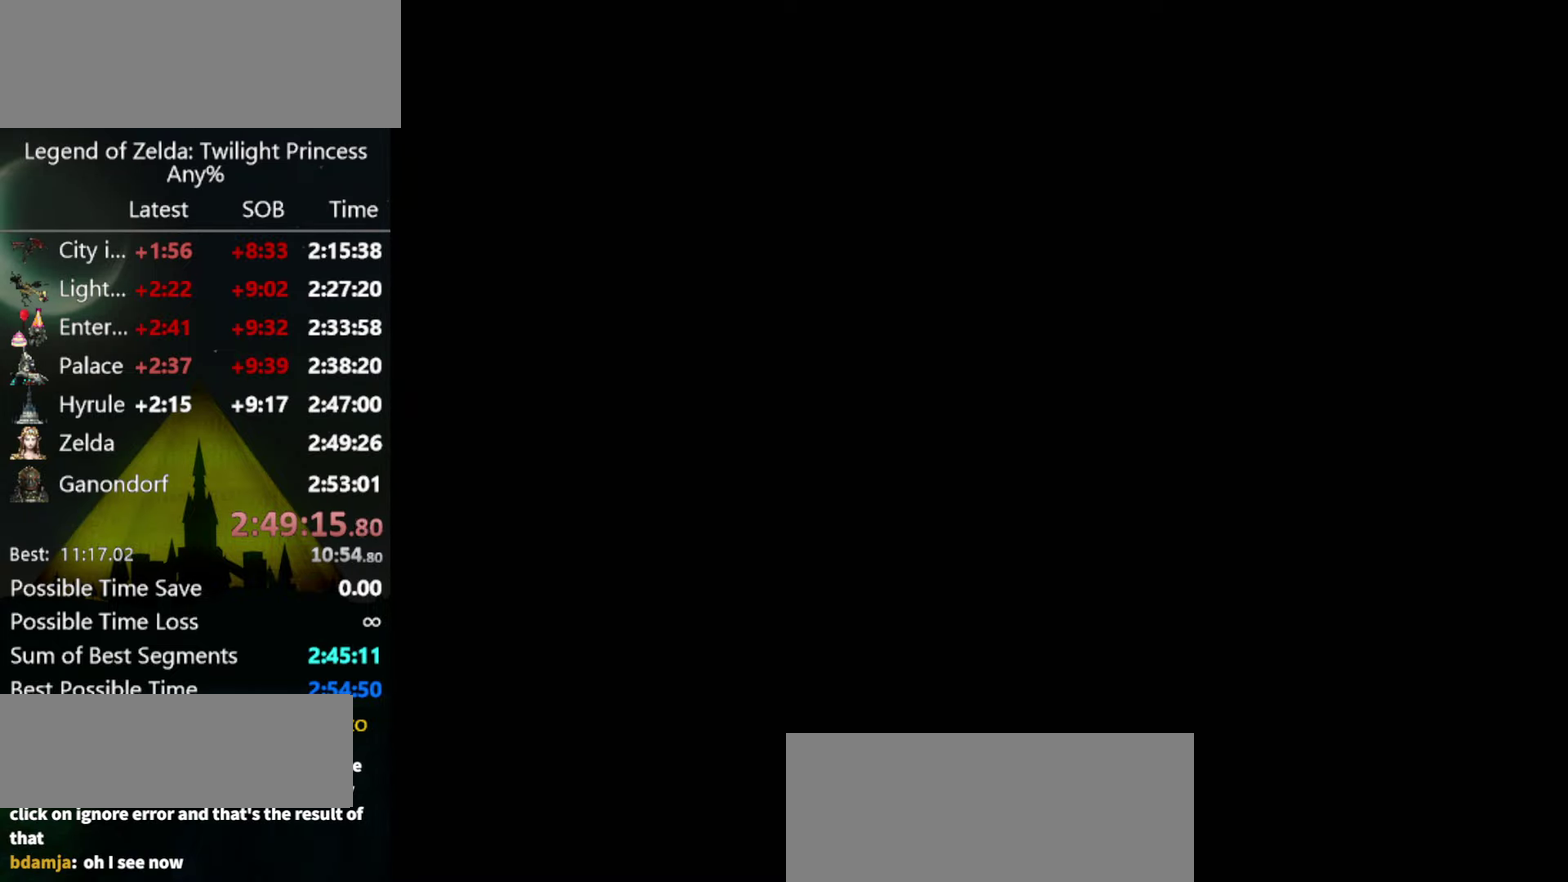
{"buttons": [], "left_stick": "center", "right_stick": "center", "events": [[500, "left_stick", "center"]]}
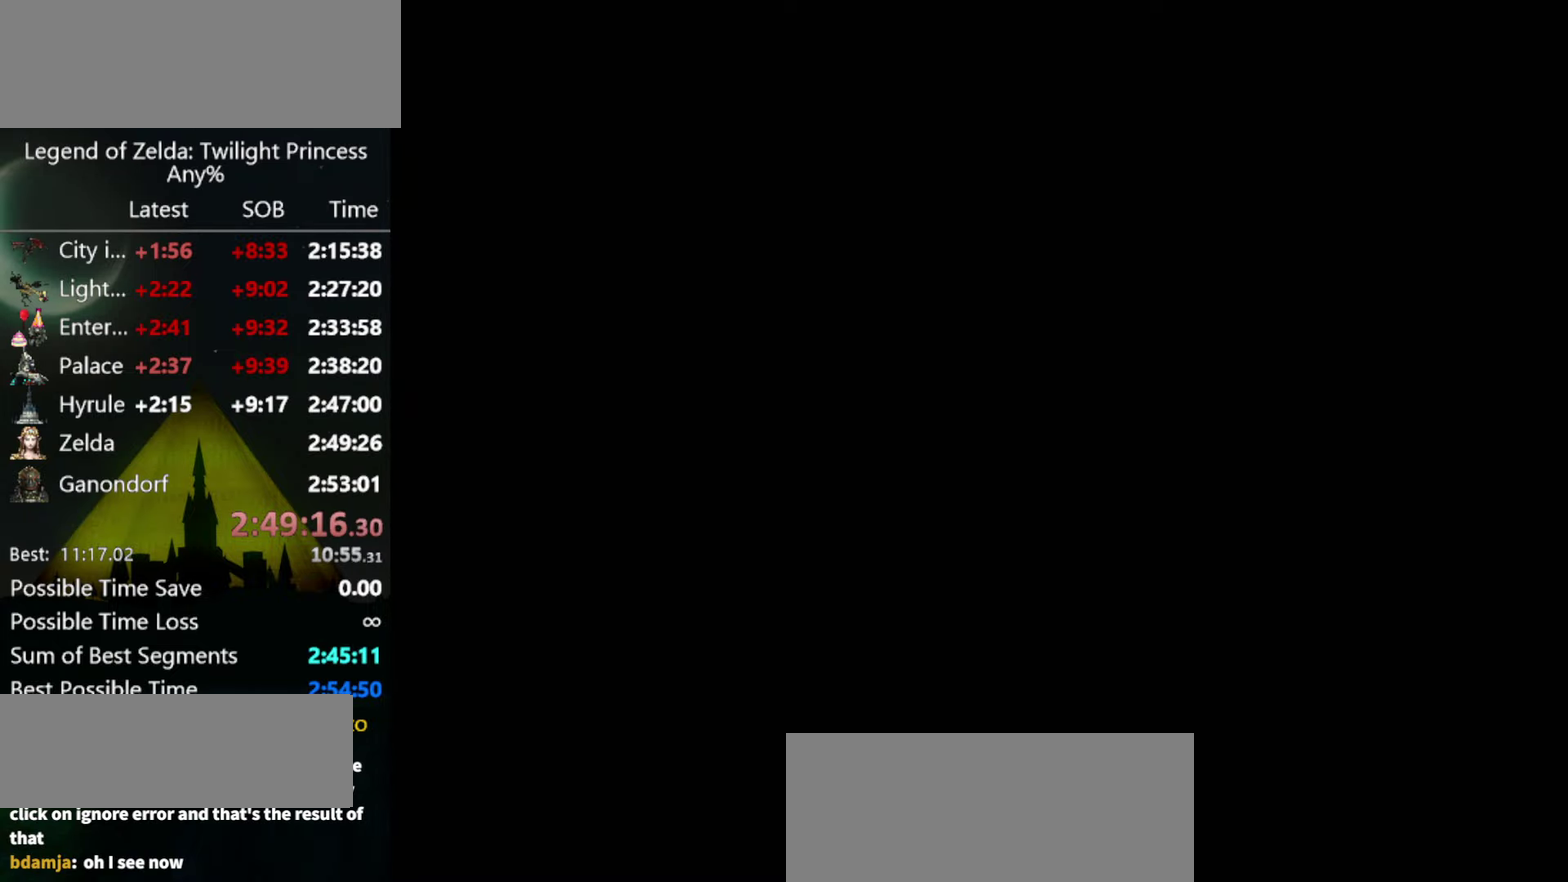
{"buttons": [], "left_stick": "center", "right_stick": "center", "events": []}
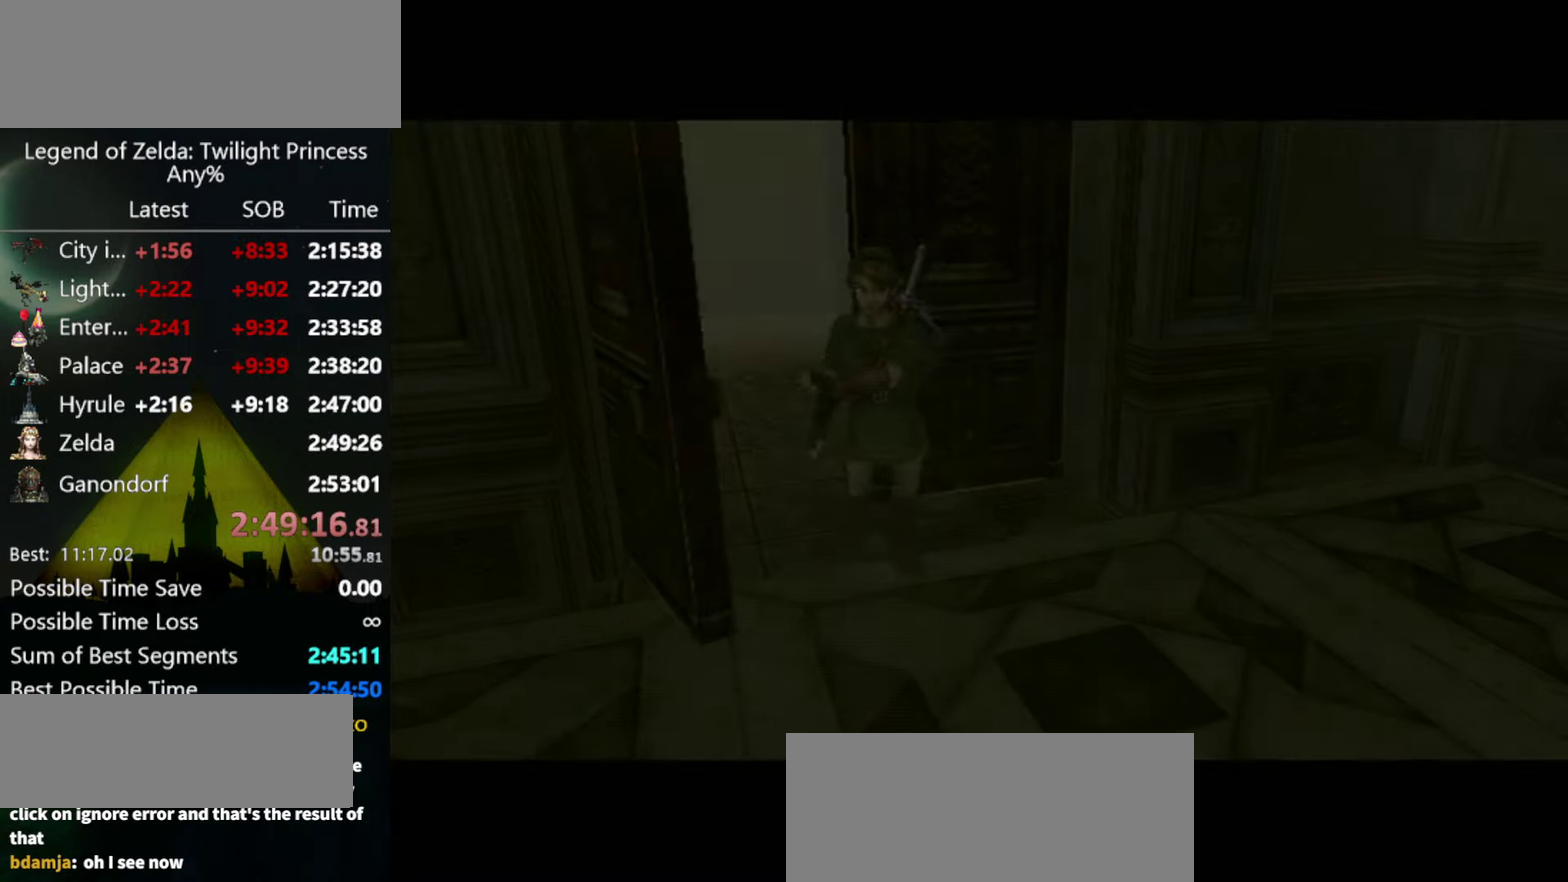
{"buttons": [], "left_stick": "center", "right_stick": "center", "events": []}
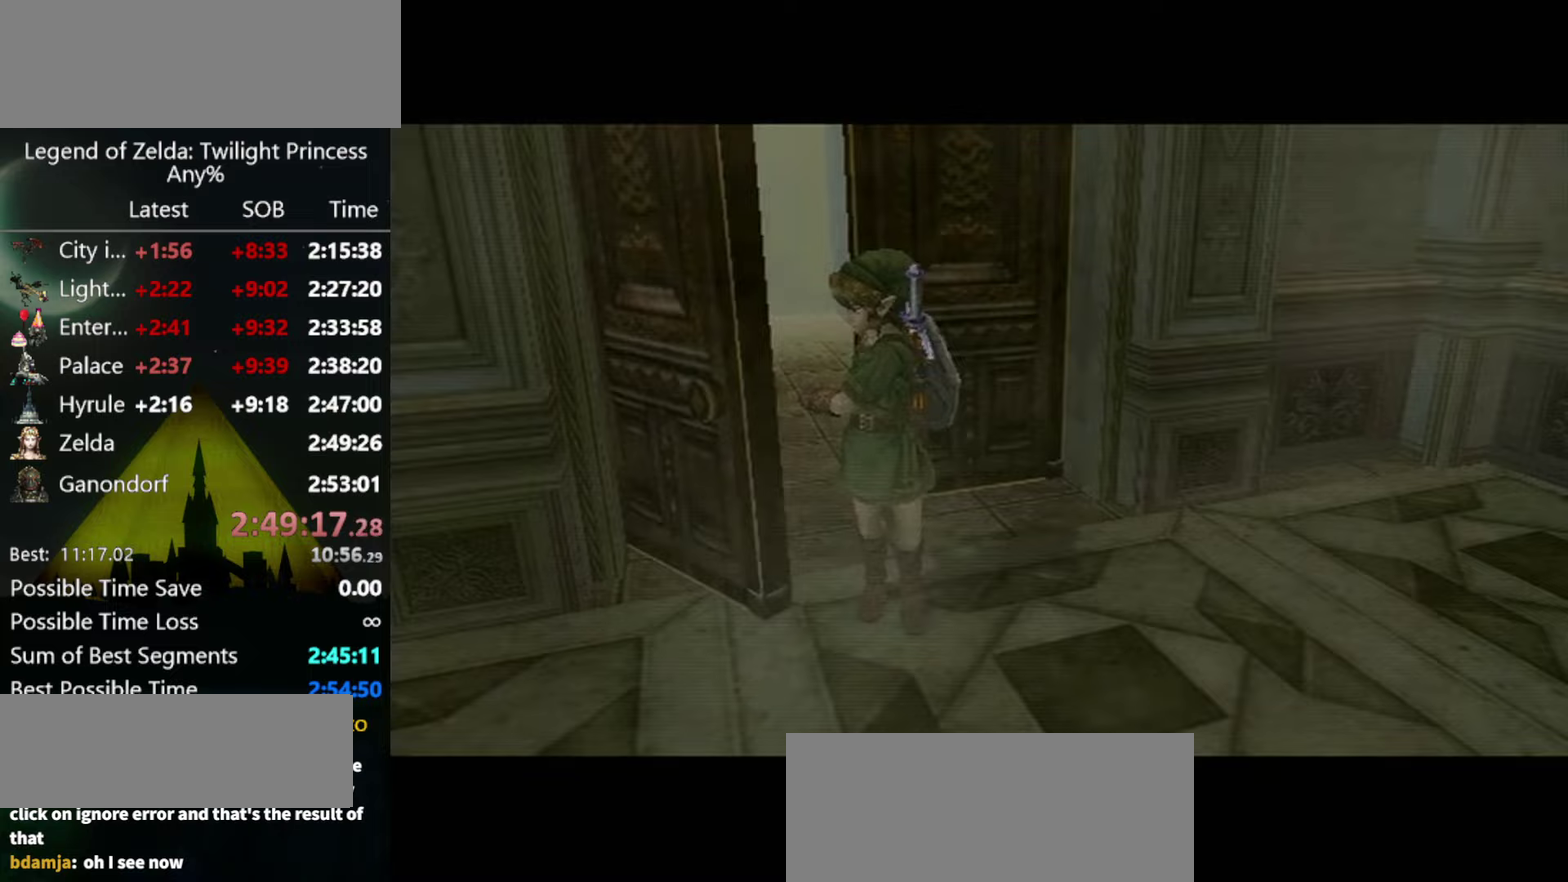
{"buttons": [], "left_stick": "up", "right_stick": "center", "events": [[500, "left_stick", "up"]]}
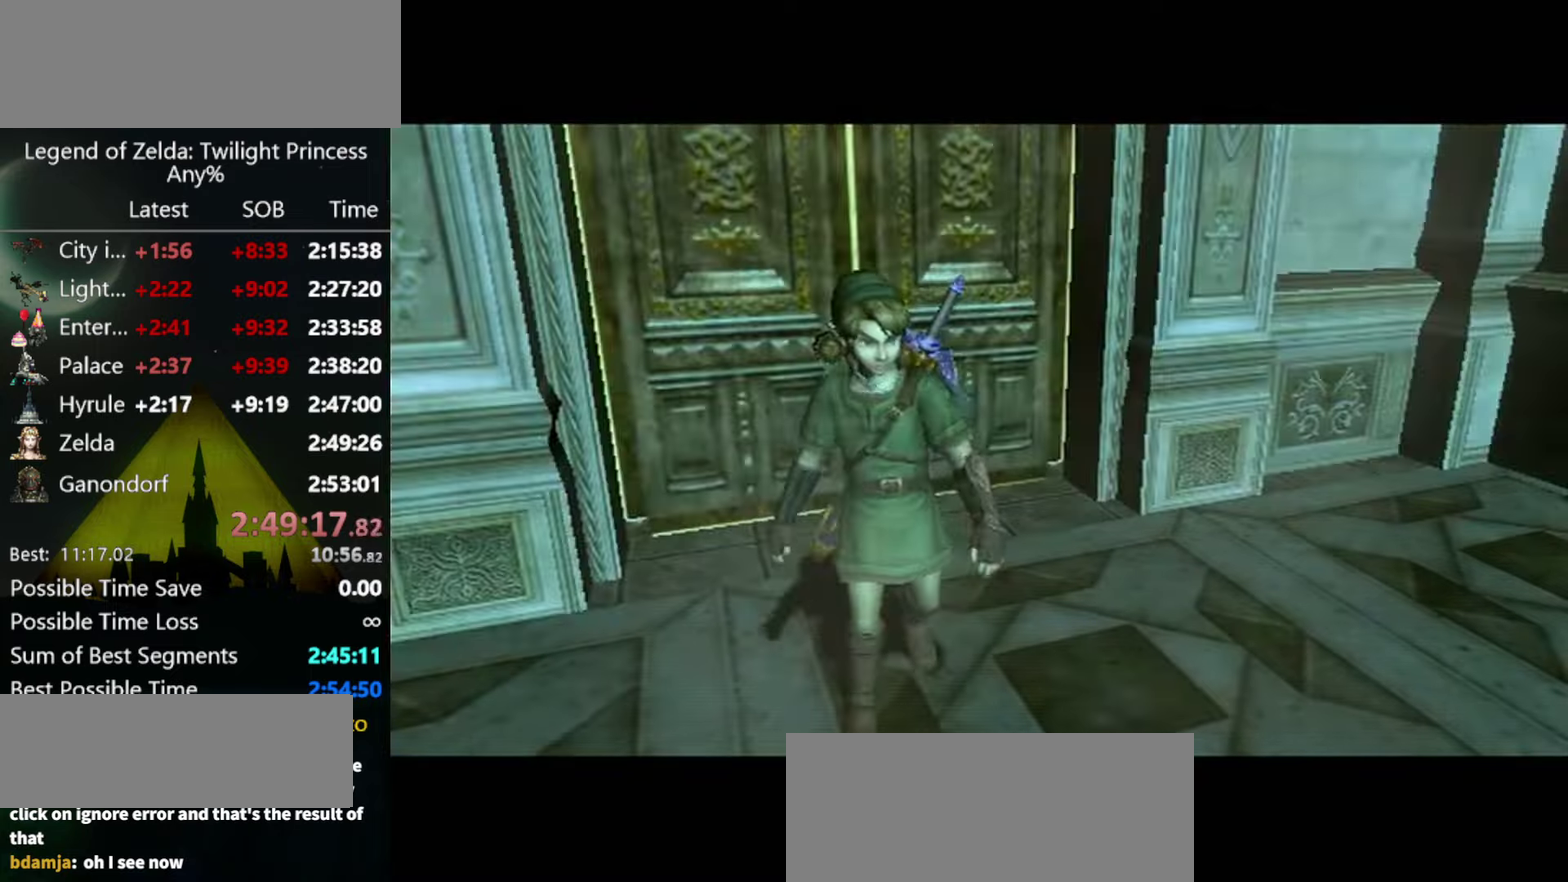
{"buttons": [], "left_stick": "up", "right_stick": "center", "events": []}
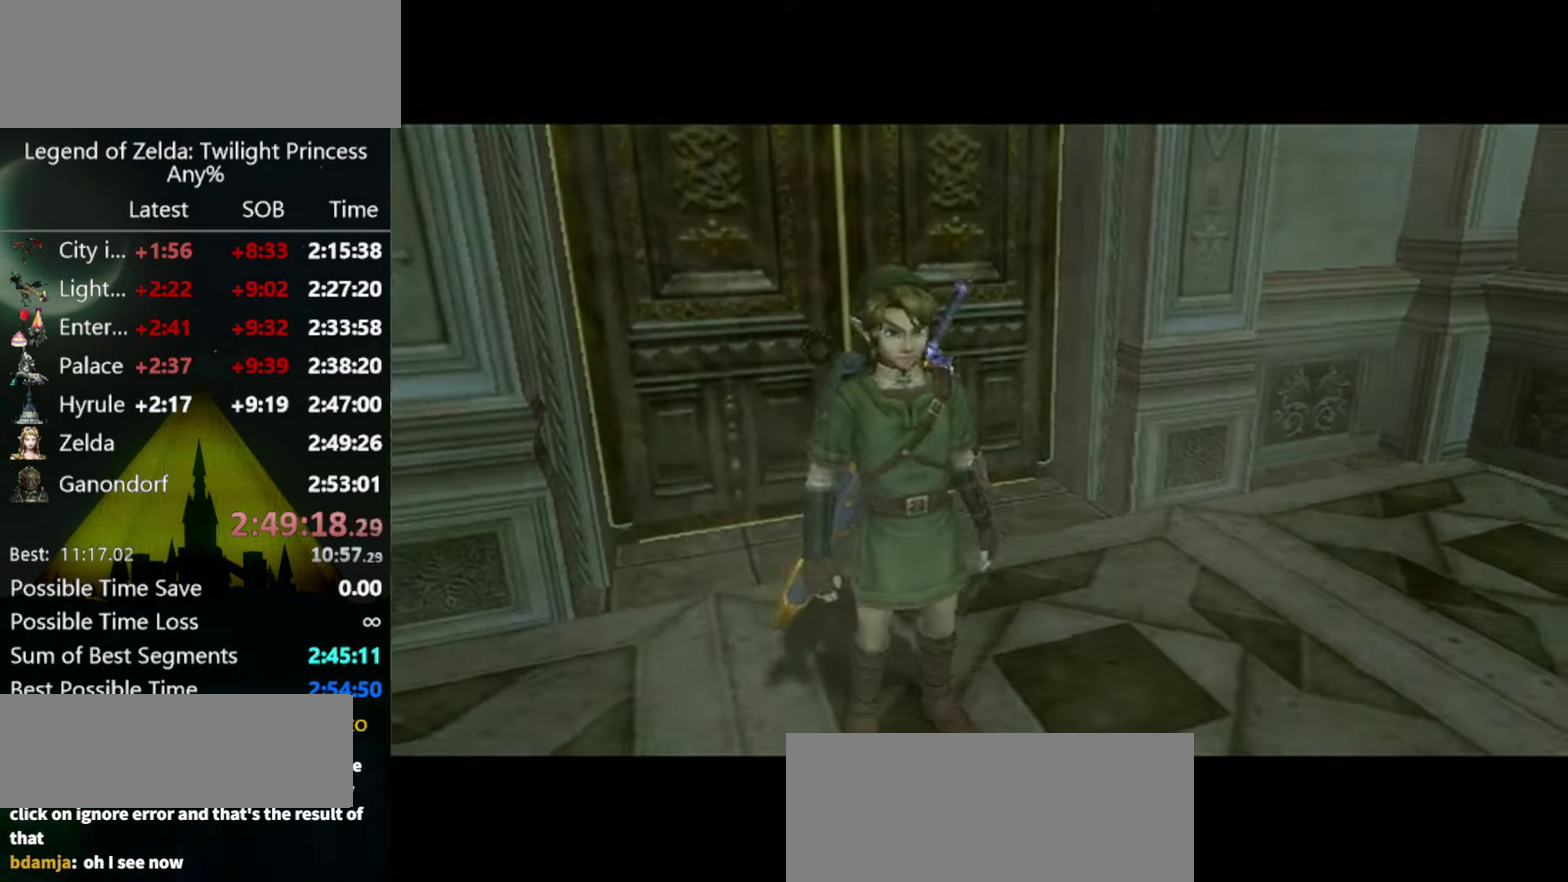
{"buttons": [], "left_stick": "up", "right_stick": "center", "events": []}
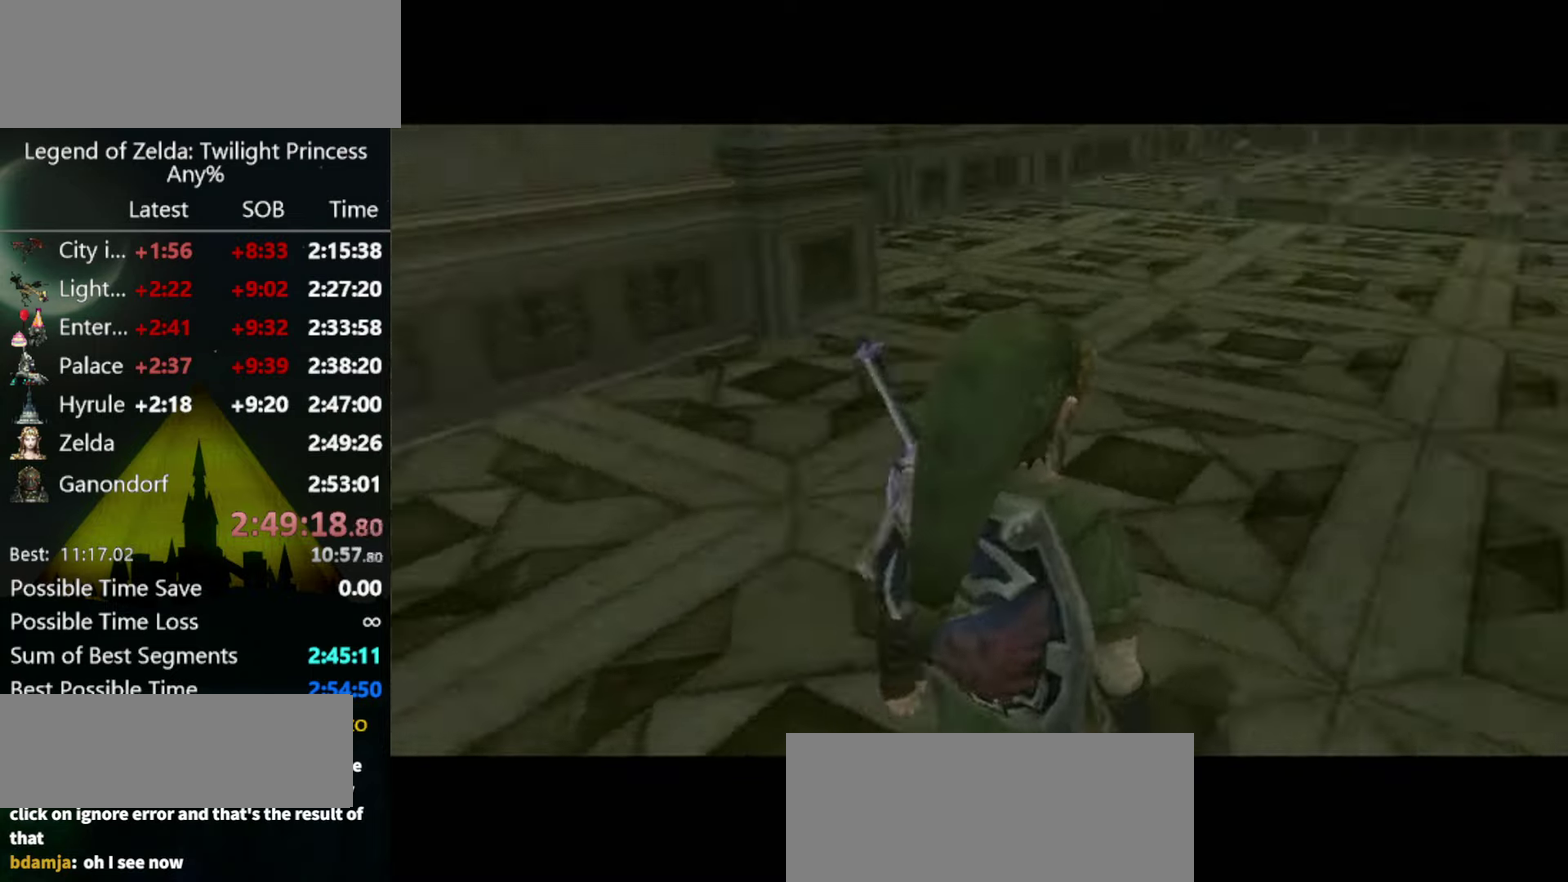
{"buttons": [], "left_stick": "up", "right_stick": "center", "events": []}
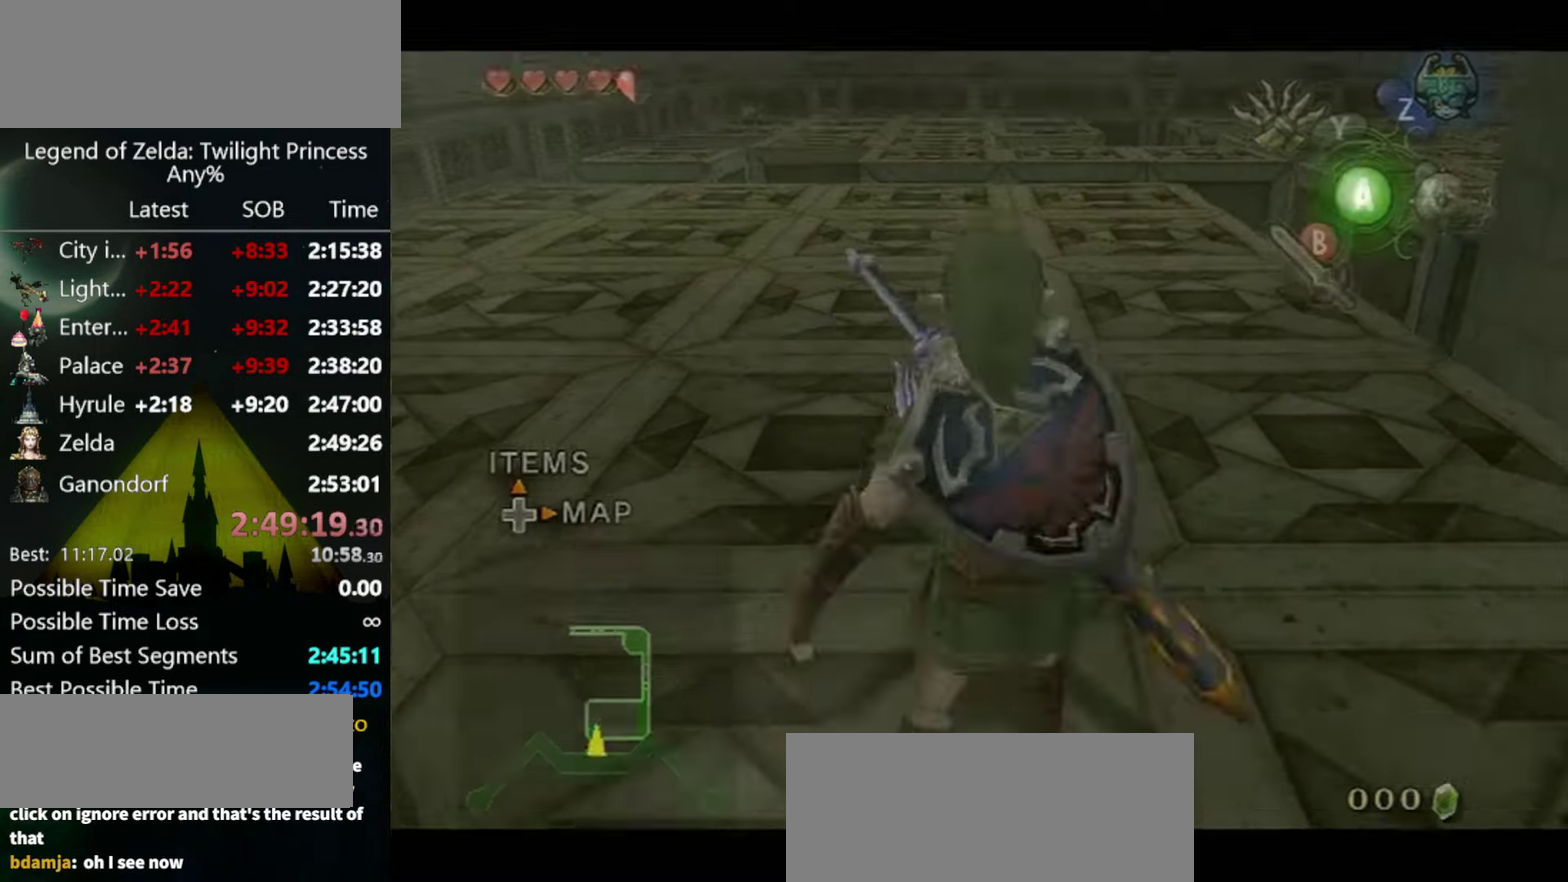
{"buttons": [], "left_stick": "up-right", "right_stick": "center", "events": [[33, "A", "down"], [100, "A", "up"], [300, "left_stick", "up-right"]]}
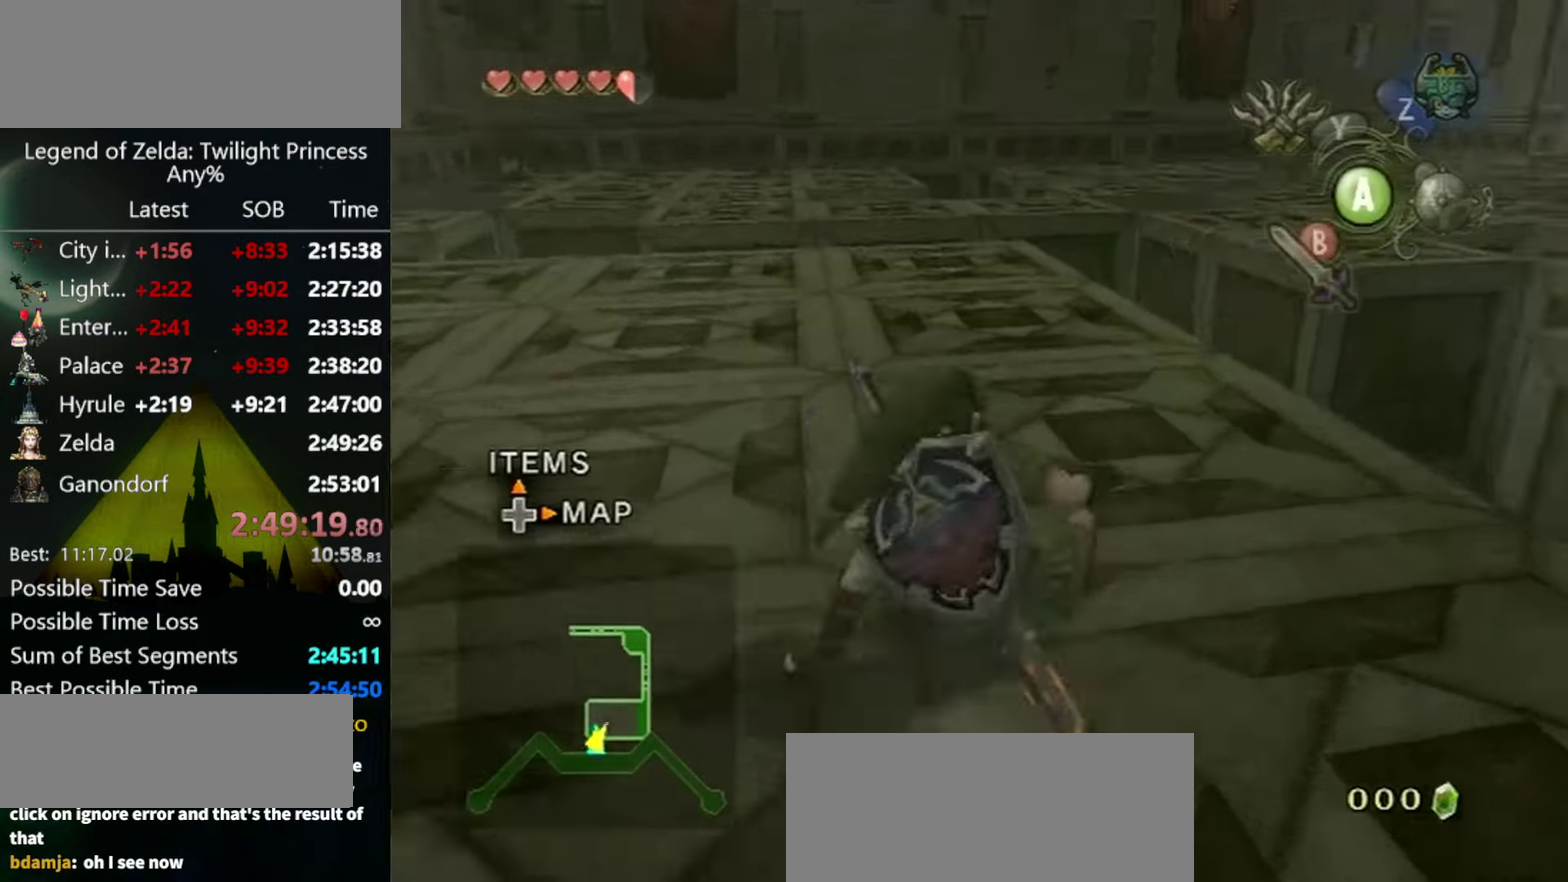
{"buttons": [], "left_stick": "up-right", "right_stick": "center", "events": [[233, "A", "down"], [400, "A", "up"]]}
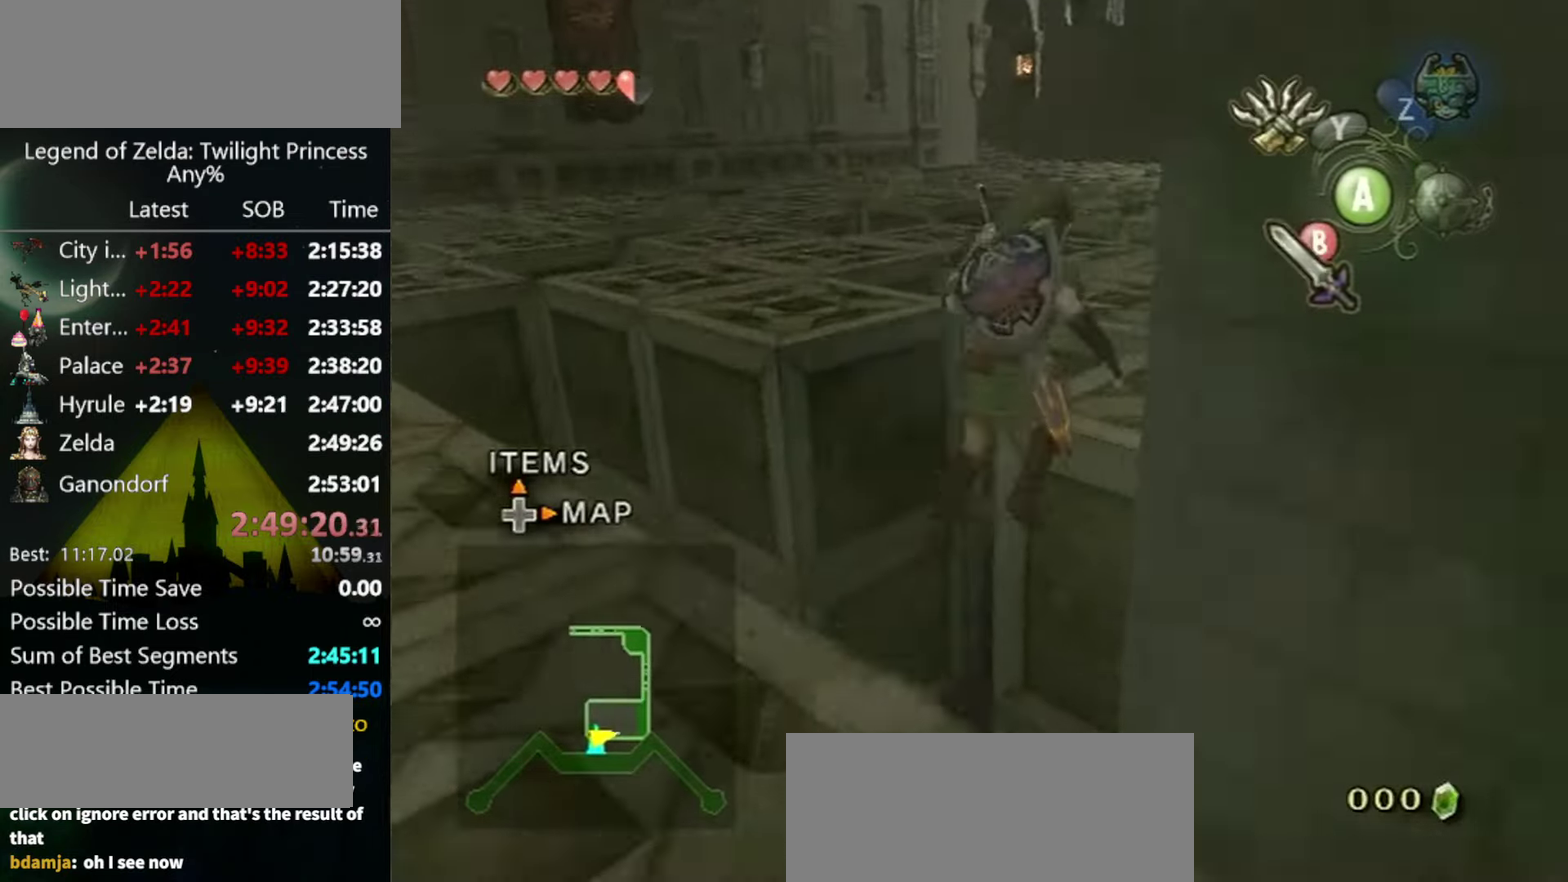
{"buttons": ["A"], "left_stick": "up", "right_stick": "center", "events": [[233, "A", "down"], [267, "left_stick", "up"]]}
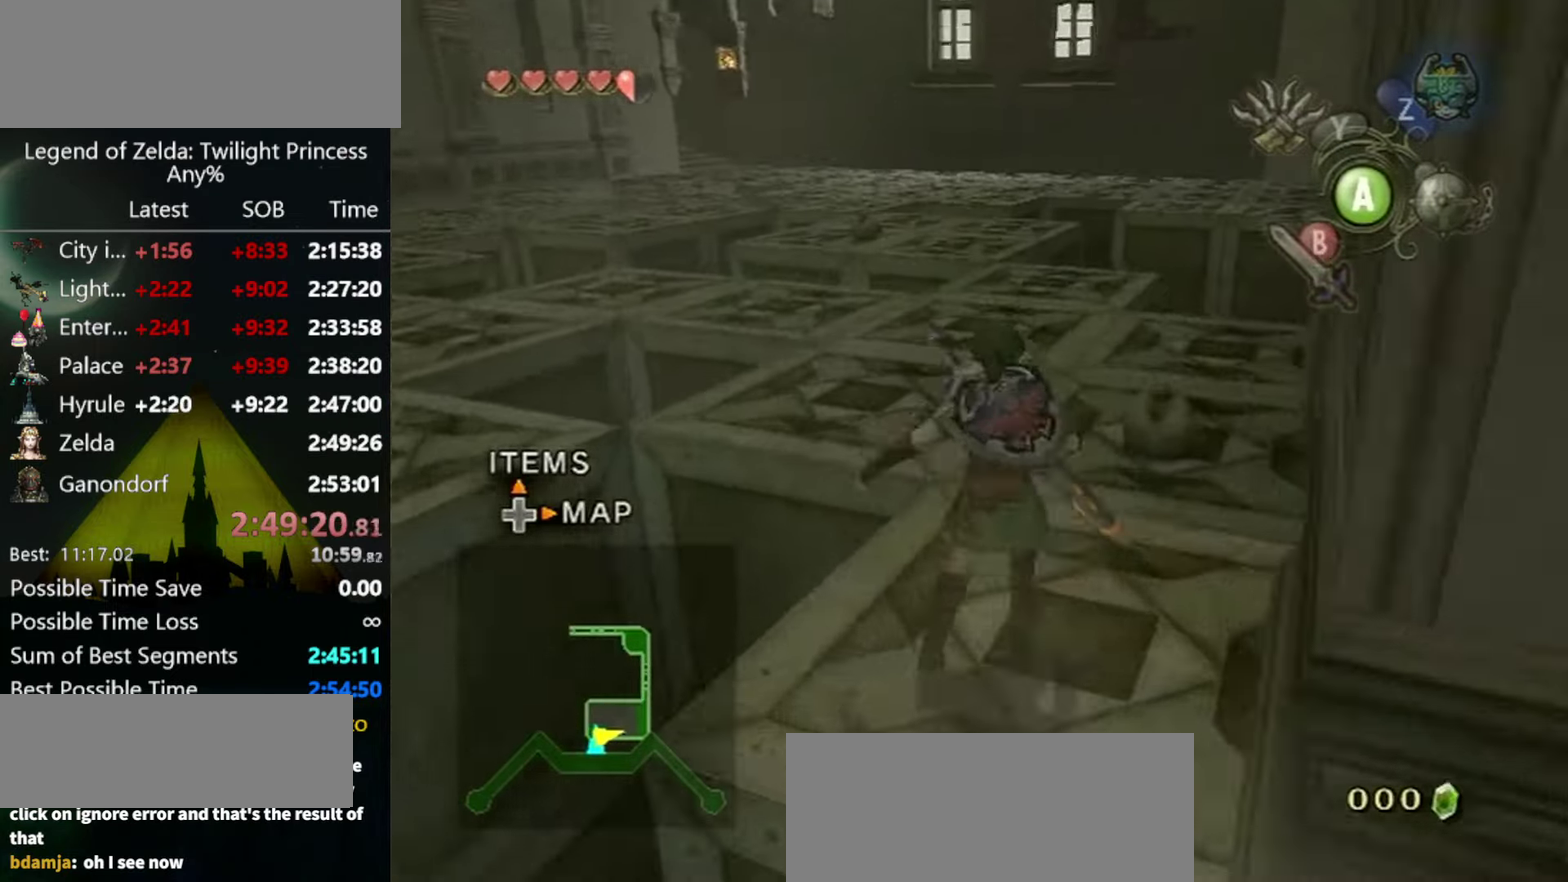
{"buttons": [], "left_stick": "up", "right_stick": "center", "events": [[233, "A", "up"]]}
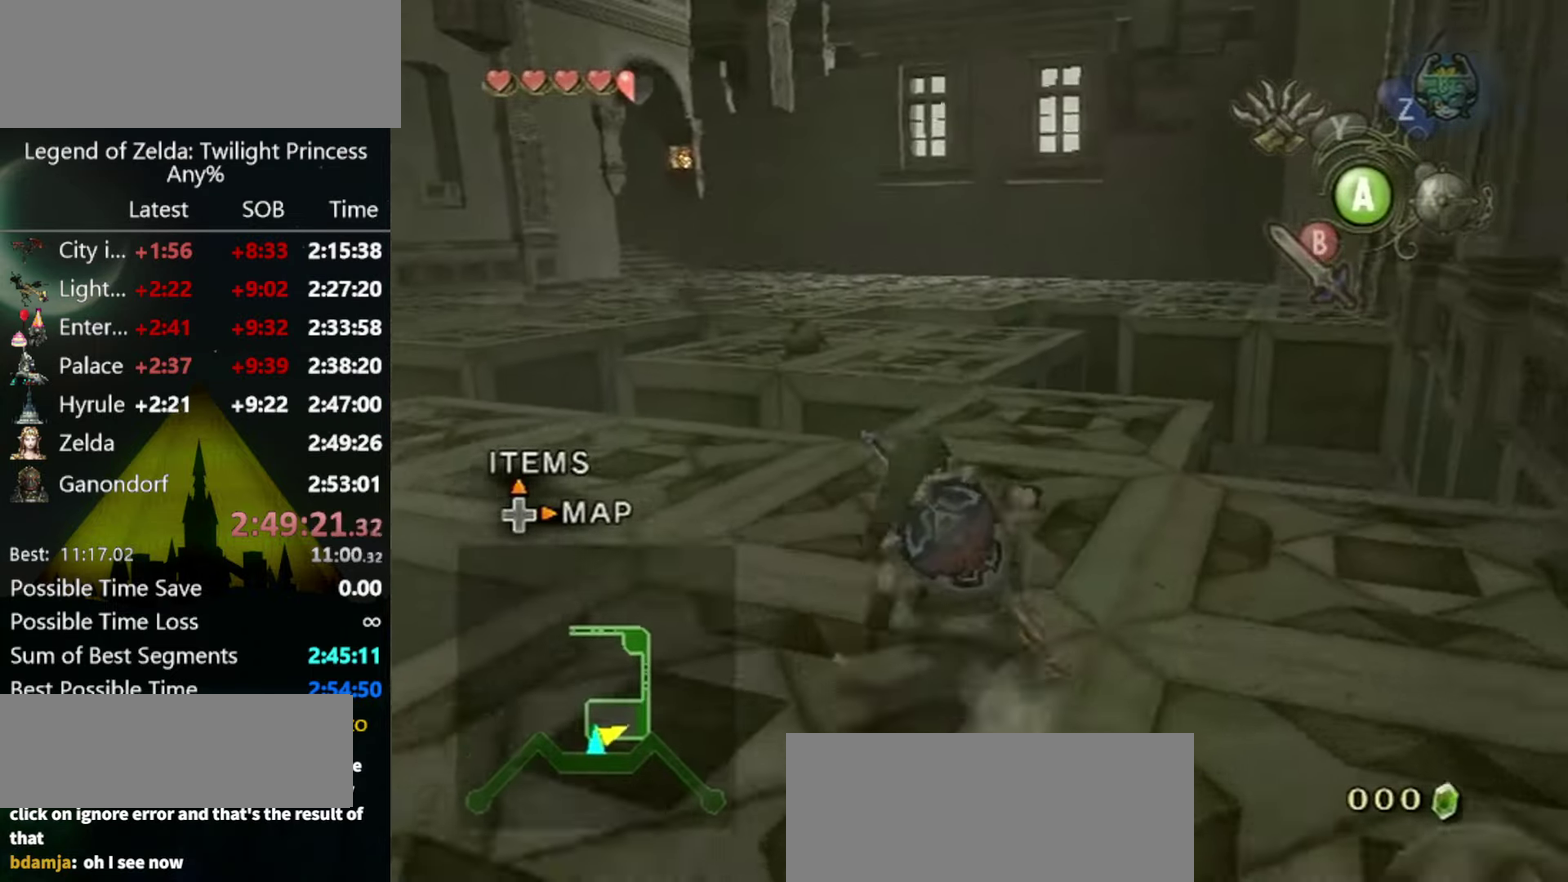
{"buttons": [], "left_stick": "up", "right_stick": "center", "events": []}
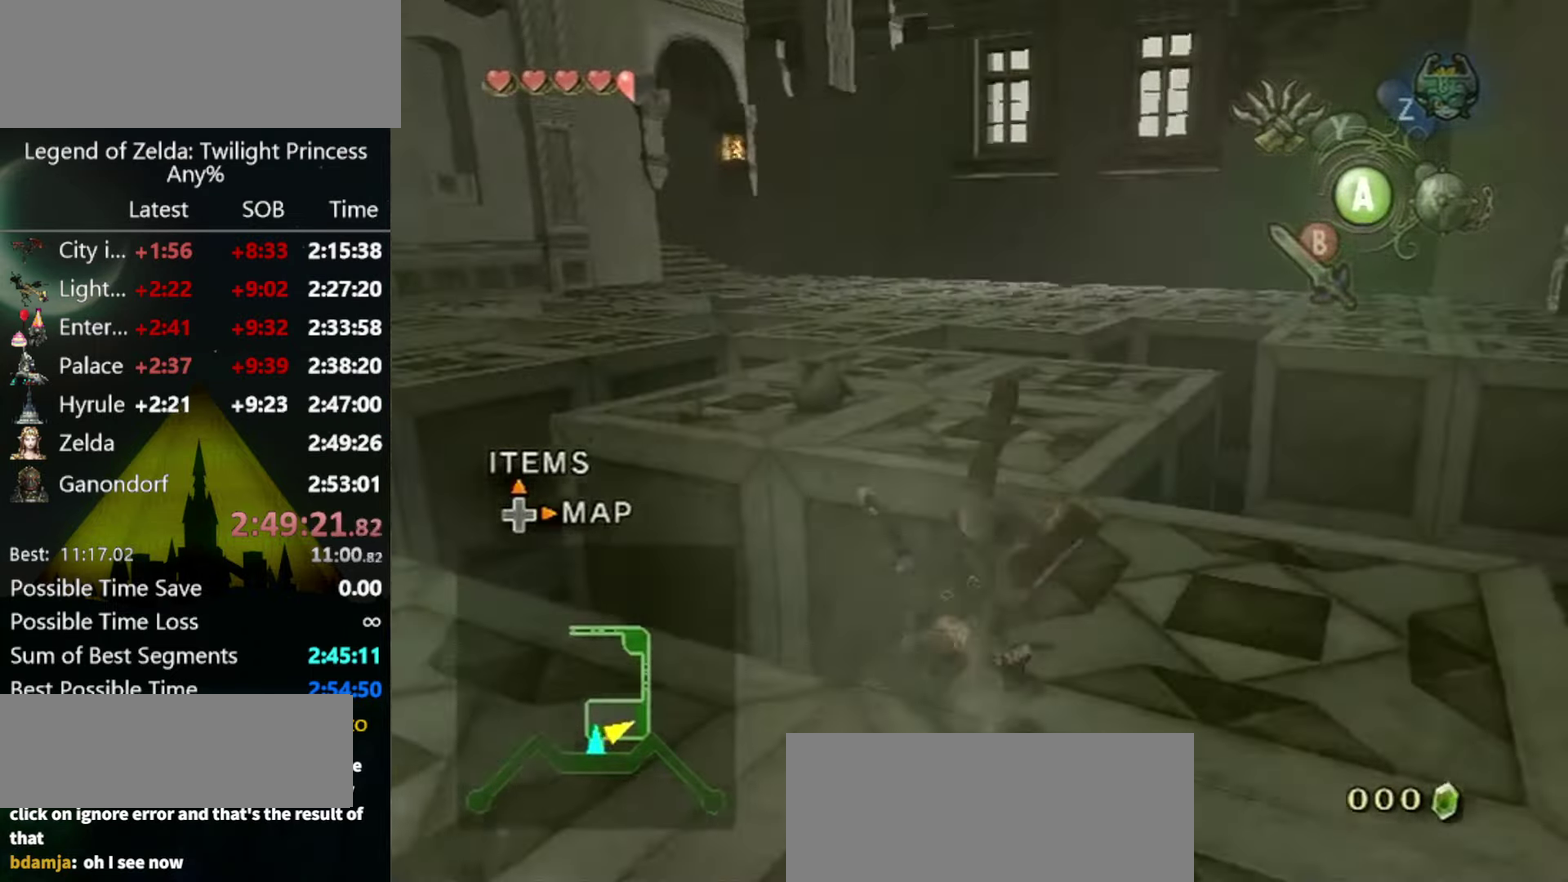
{"buttons": ["A"], "left_stick": "up", "right_stick": "center", "events": [[267, "B", "down"], [333, "B", "up"], [500, "A", "down"]]}
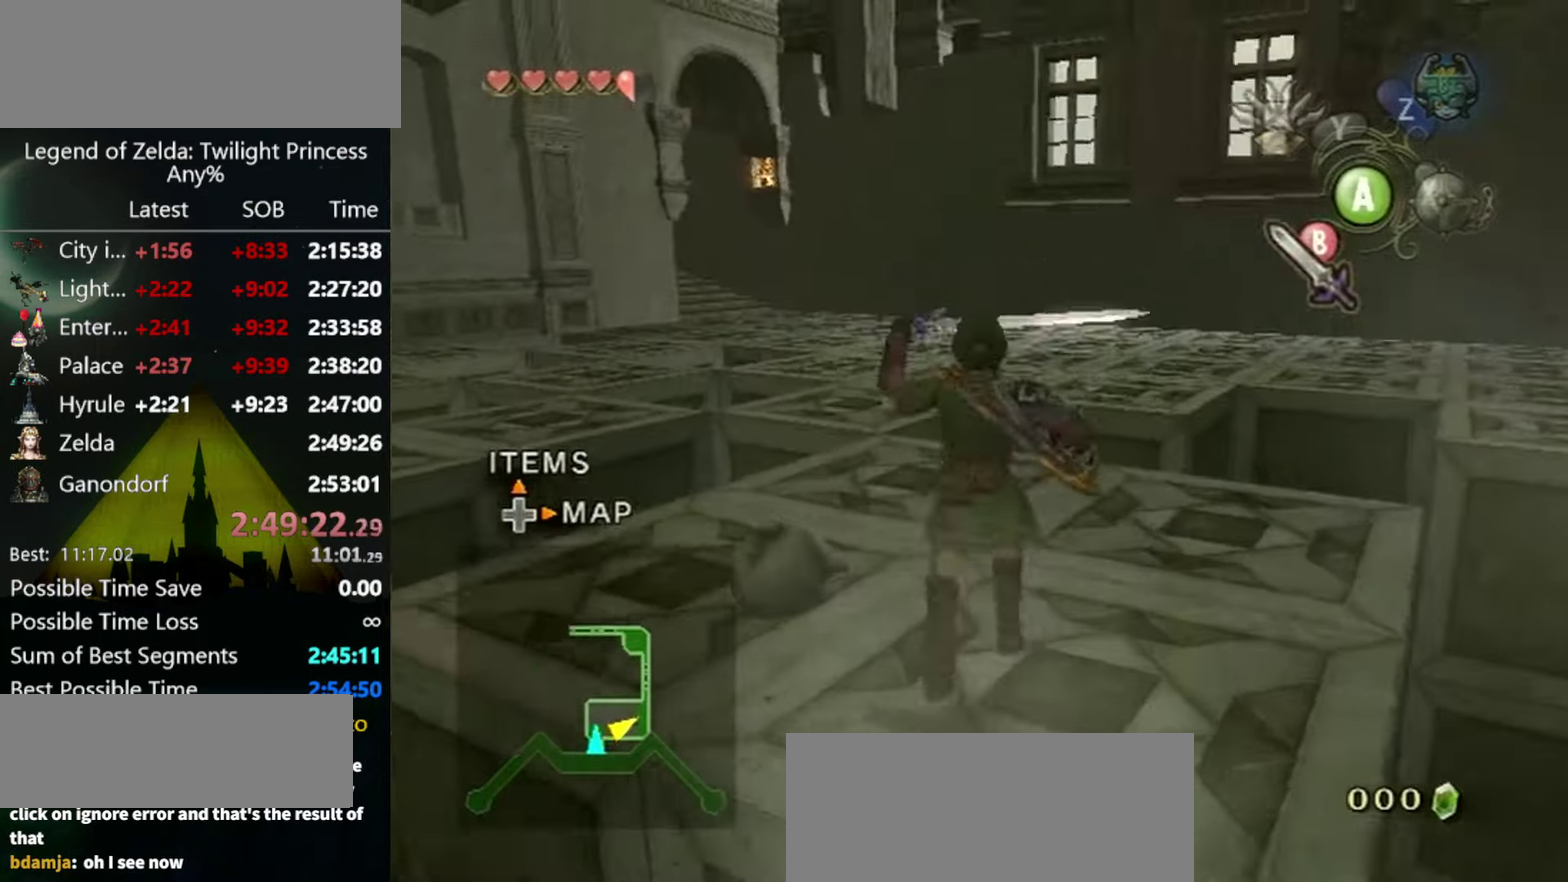
{"buttons": [], "left_stick": "up", "right_stick": "center", "events": [[433, "A", "up"]]}
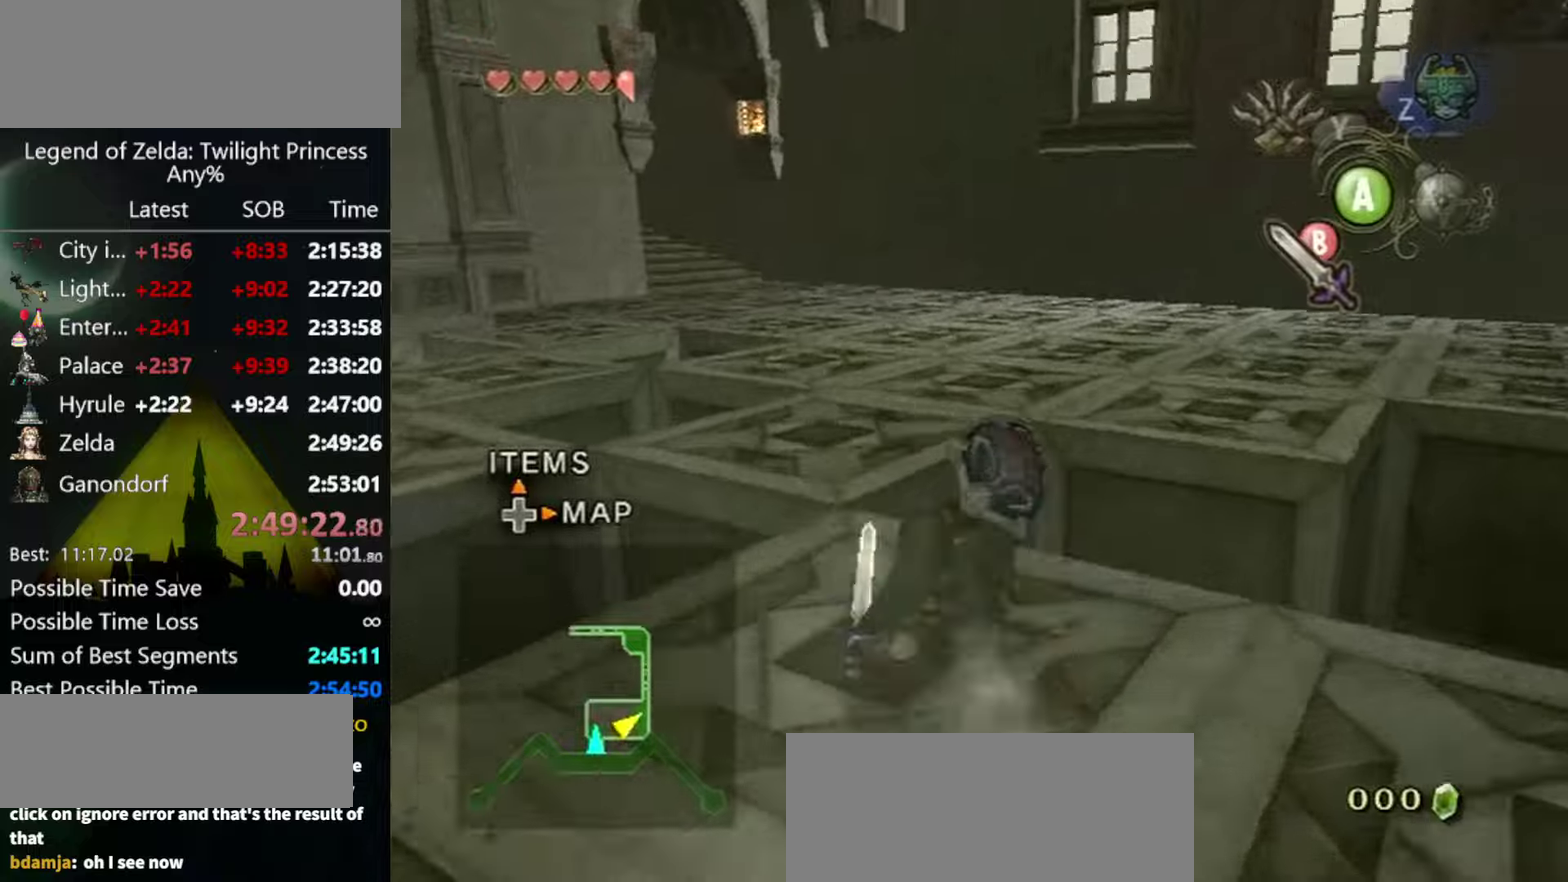
{"buttons": [], "left_stick": "up", "right_stick": "center", "events": []}
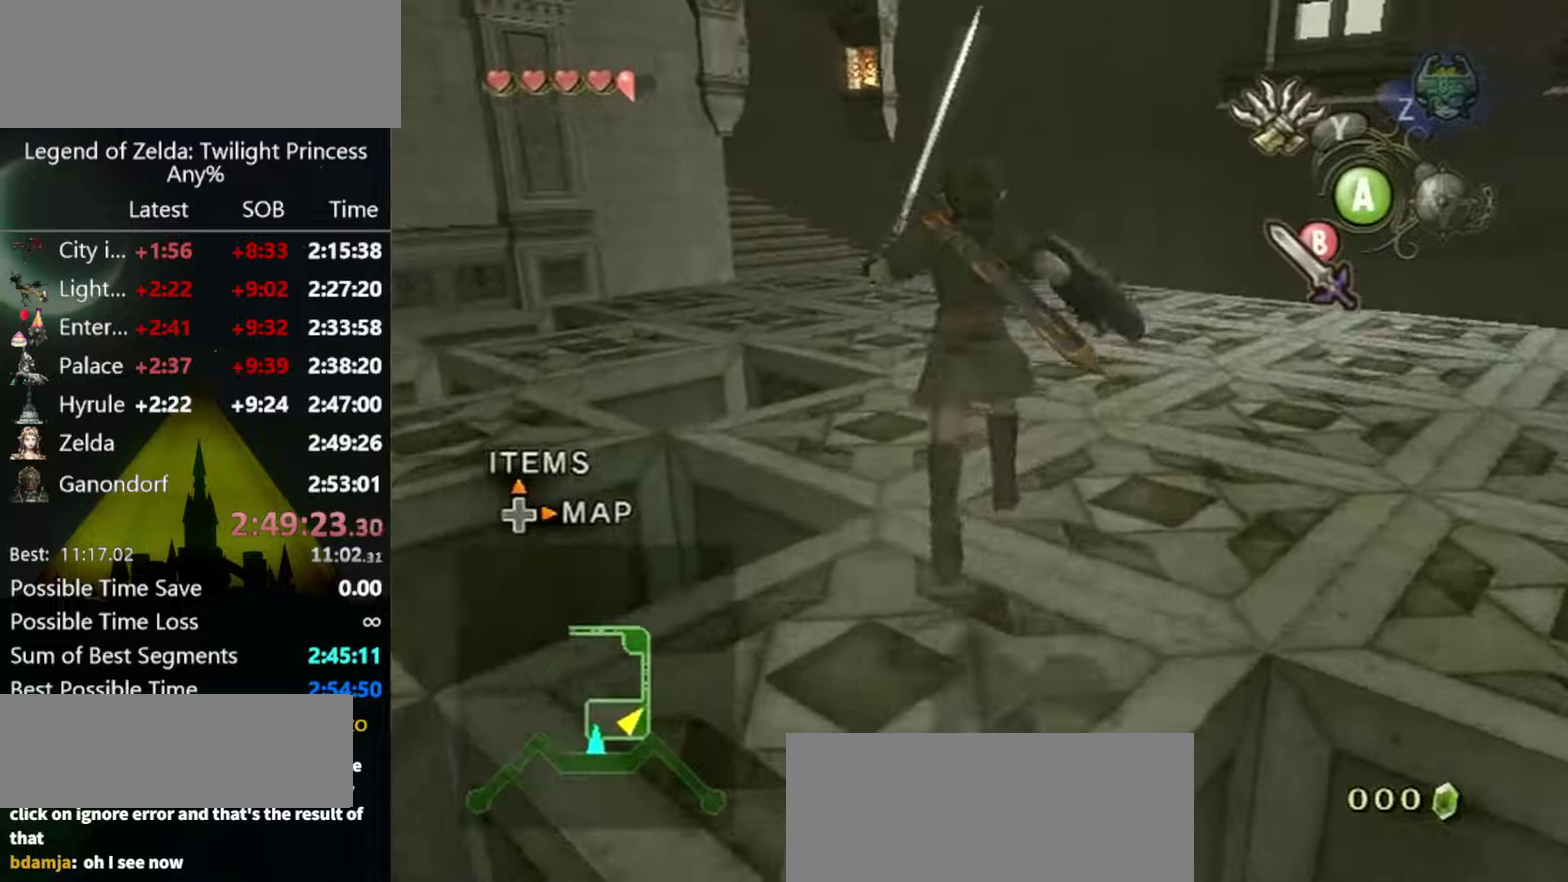
{"buttons": [], "left_stick": "up", "right_stick": "center", "events": [[33, "A", "down"], [433, "A", "up"]]}
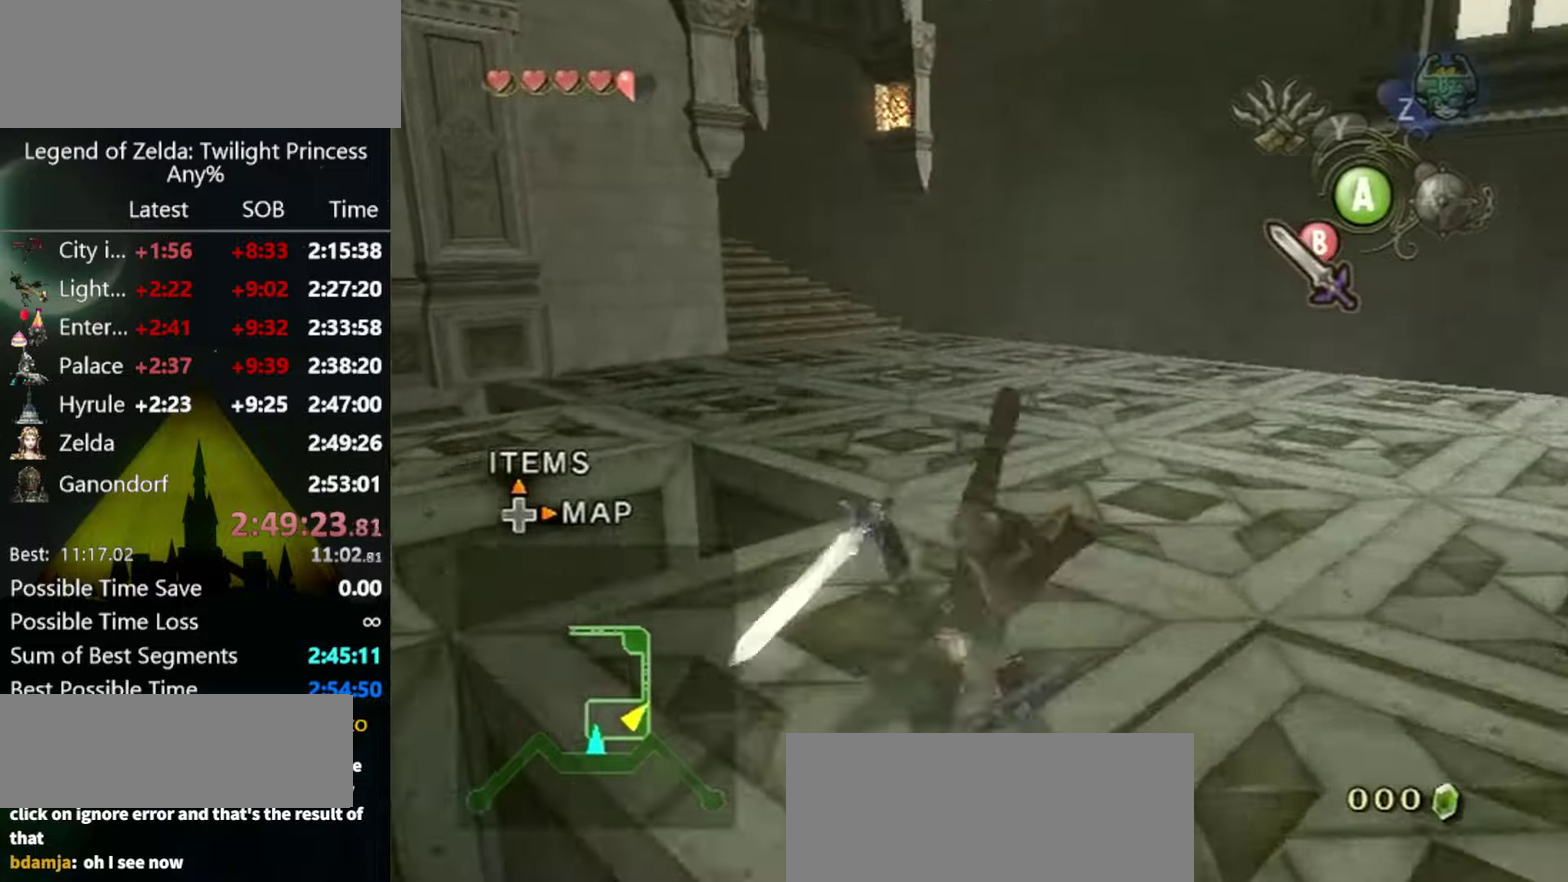
{"buttons": [], "left_stick": "up", "right_stick": "center", "events": []}
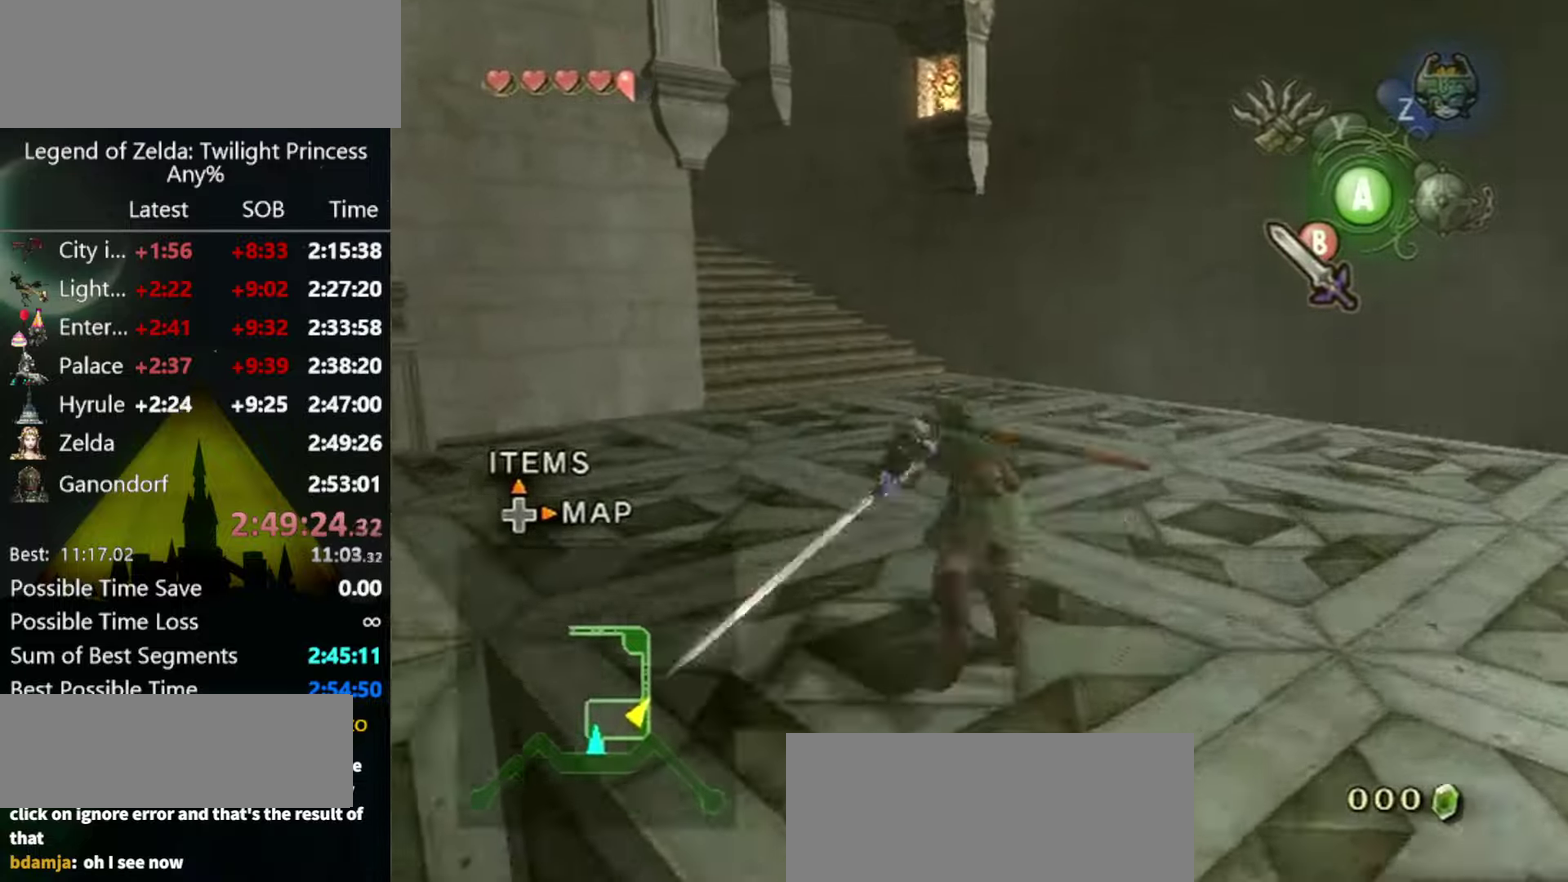
{"buttons": [], "left_stick": "up", "right_stick": "center", "events": []}